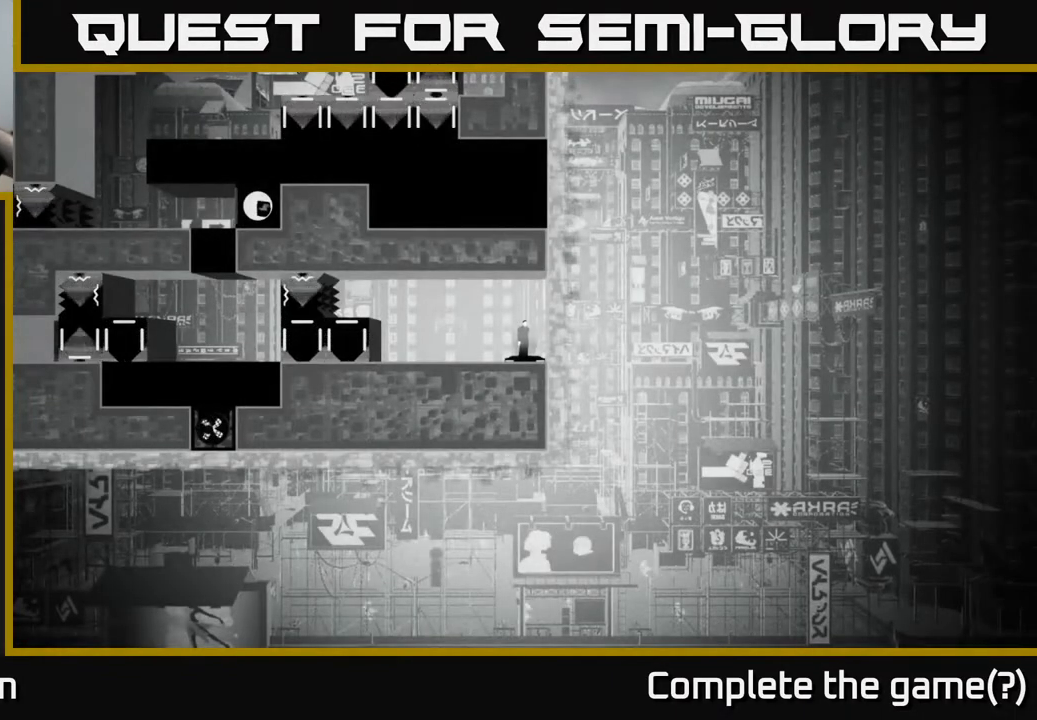
Gameplay with a controller (Xbox layout); each line is a JSON object with the inputs held at the frame after it. "events" lists button and stick changes between this image and that frame as [ms after this image, input, new state], when the widget could be followed in between.
{"buttons": [], "left_stick": "center", "right_stick": "up-left", "events": [[267, "right_stick", "up-left"]]}
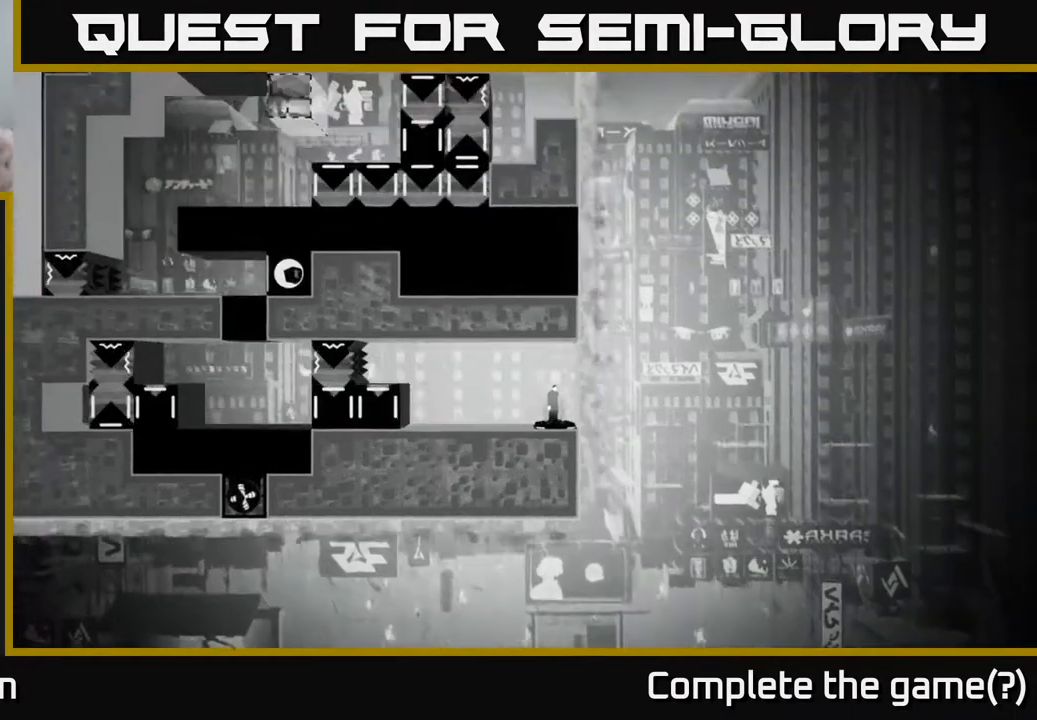
{"buttons": [], "left_stick": "center", "right_stick": "up-left", "events": [[33, "right_stick", "up"], [450, "right_stick", "up-left"]]}
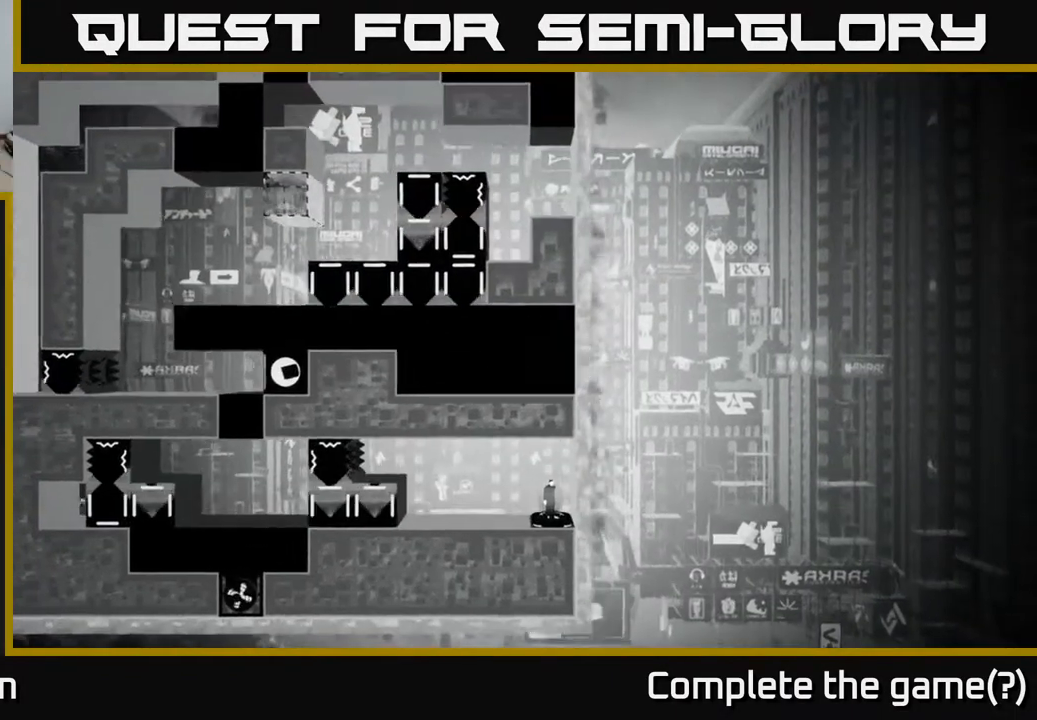
{"buttons": [], "left_stick": "center", "right_stick": "up-left", "events": []}
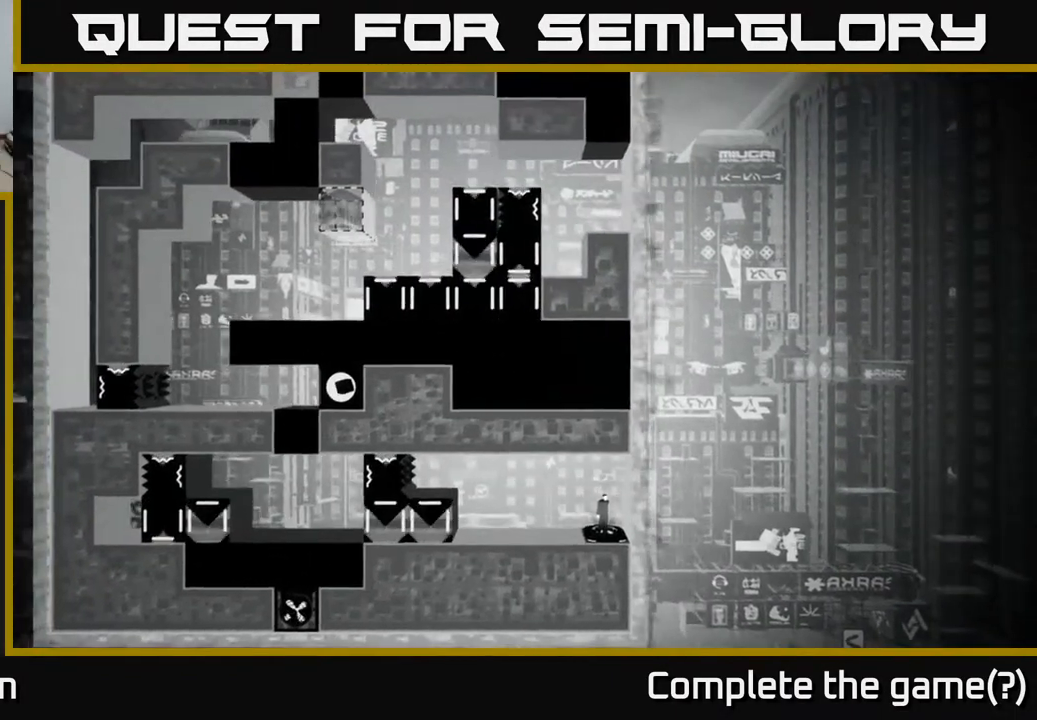
{"buttons": [], "left_stick": "center", "right_stick": "up-left", "events": []}
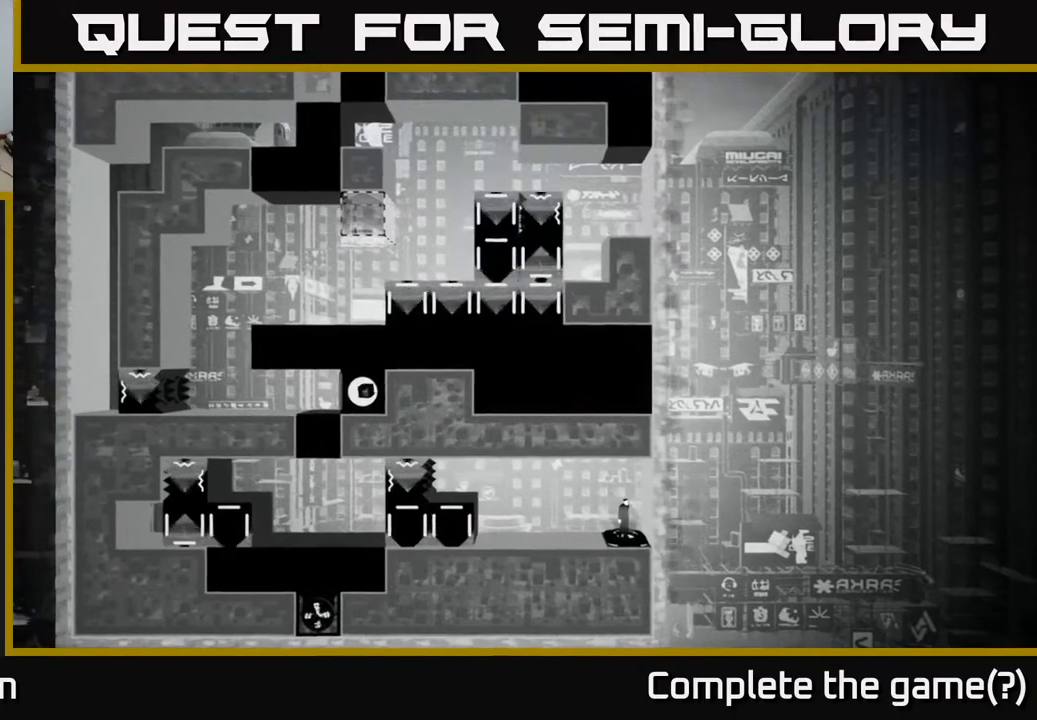
{"buttons": [], "left_stick": "center", "right_stick": "up-left", "events": []}
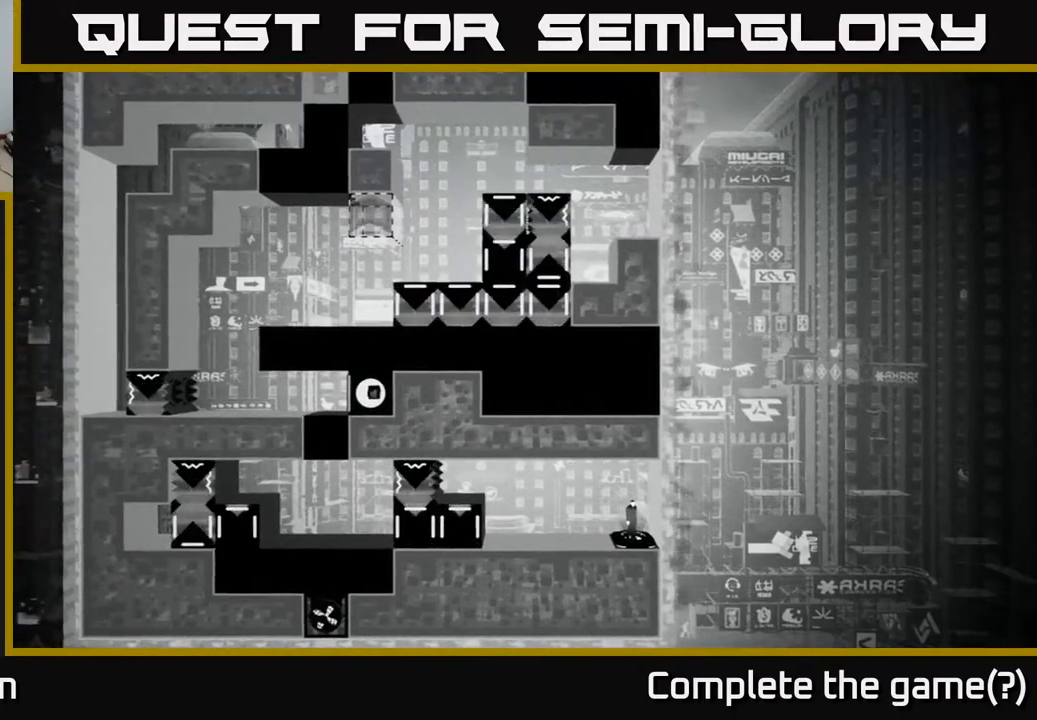
{"buttons": [], "left_stick": "center", "right_stick": "up-left", "events": []}
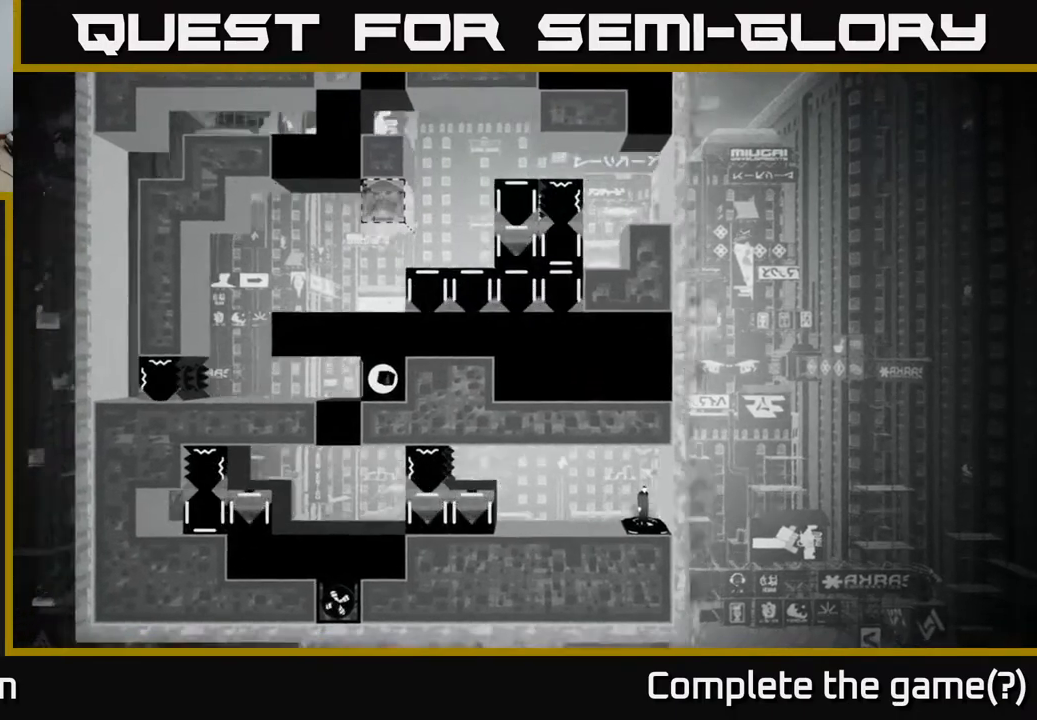
{"buttons": [], "left_stick": "center", "right_stick": "up-left", "events": []}
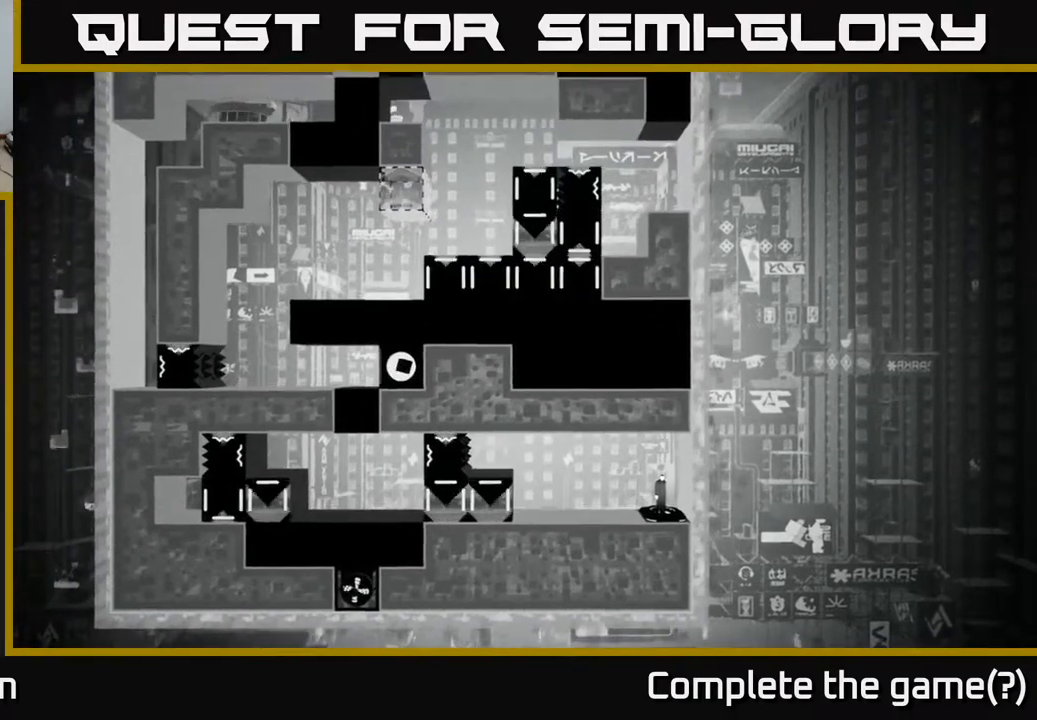
{"buttons": [], "left_stick": "center", "right_stick": "up-left", "events": [[67, "left_stick", "left"], [267, "left_stick", "center"]]}
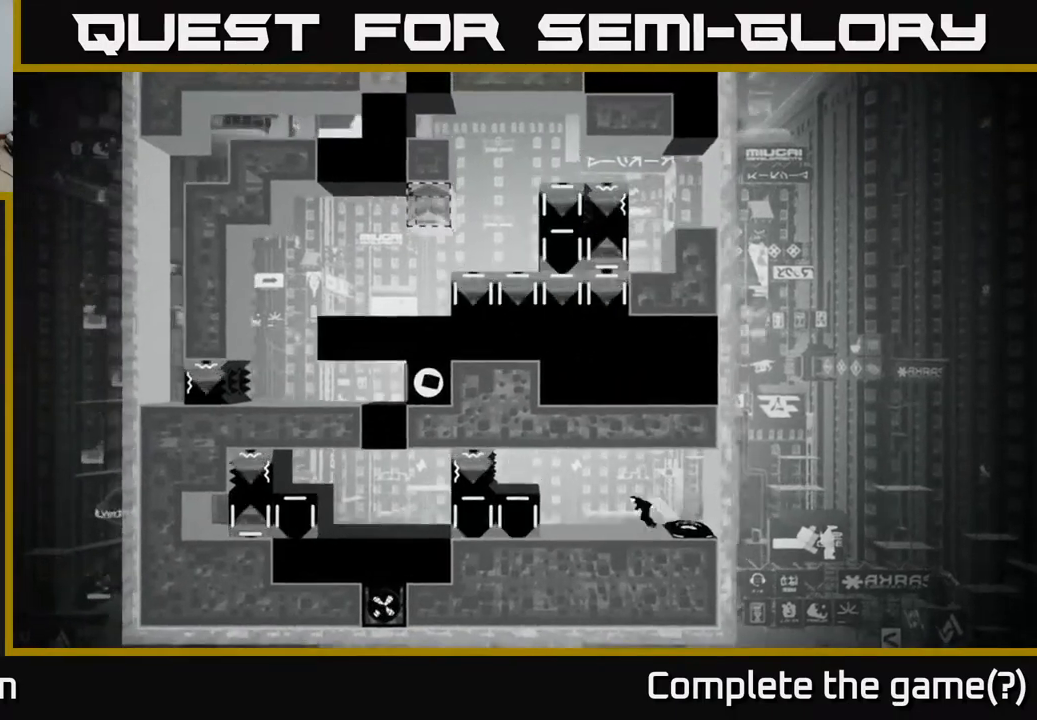
{"buttons": [], "left_stick": "center", "right_stick": "up-left", "events": [[67, "left_stick", "left"], [267, "left_stick", "center"]]}
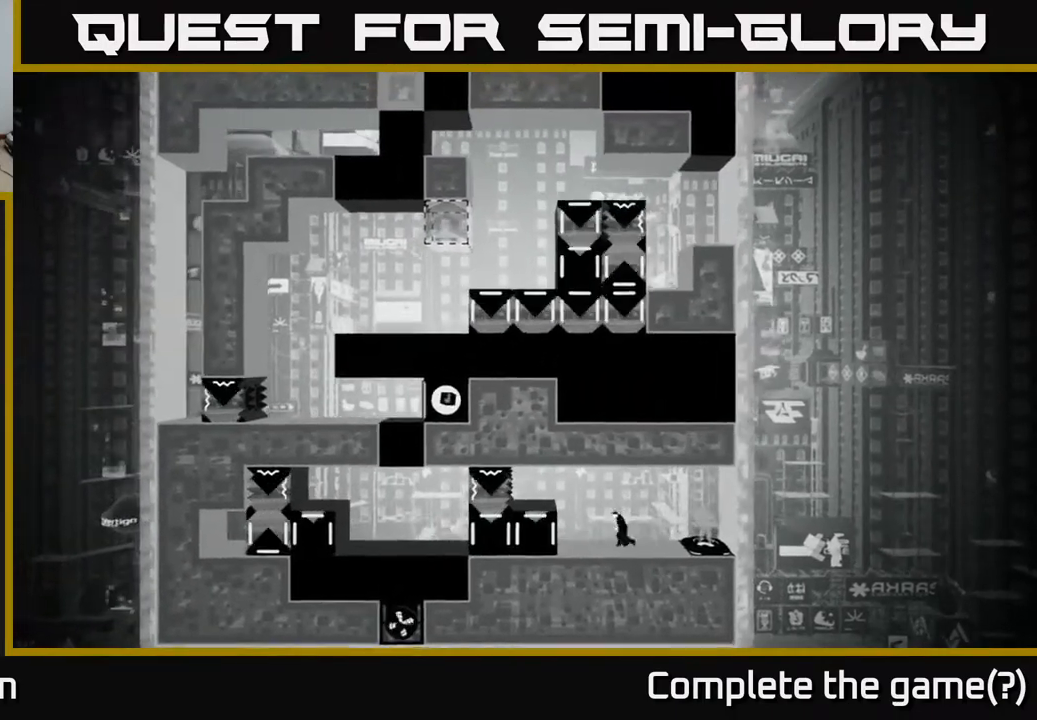
{"buttons": [], "left_stick": "center", "right_stick": "up-left", "events": [[117, "left_stick", "left"], [317, "left_stick", "center"]]}
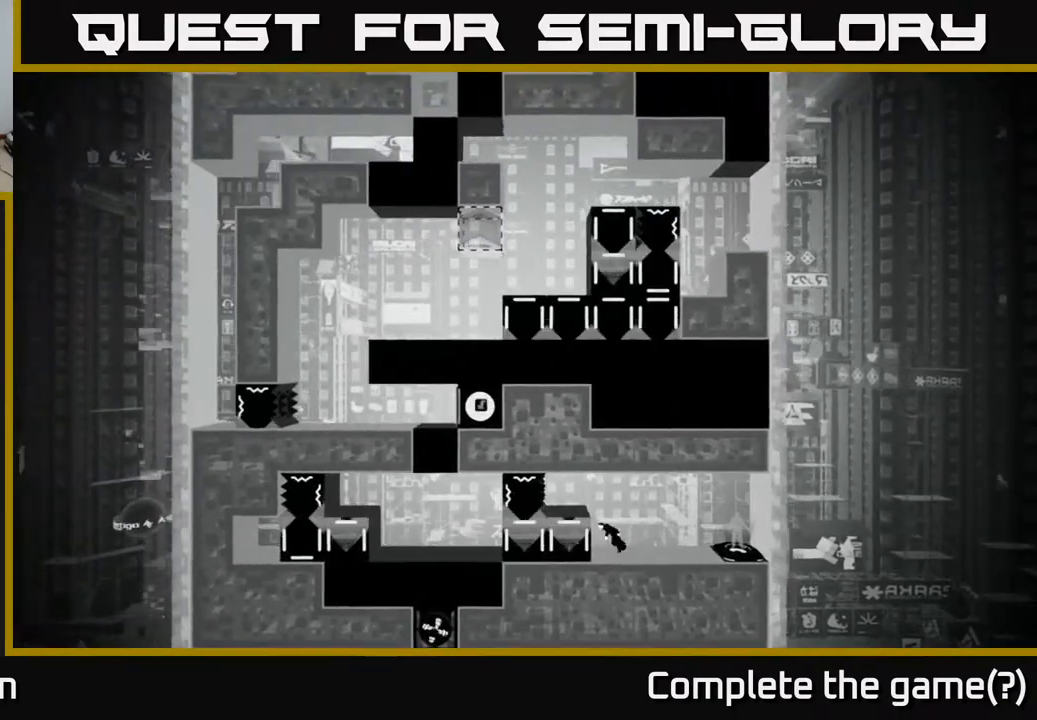
{"buttons": [], "left_stick": "center", "right_stick": "up-left", "events": []}
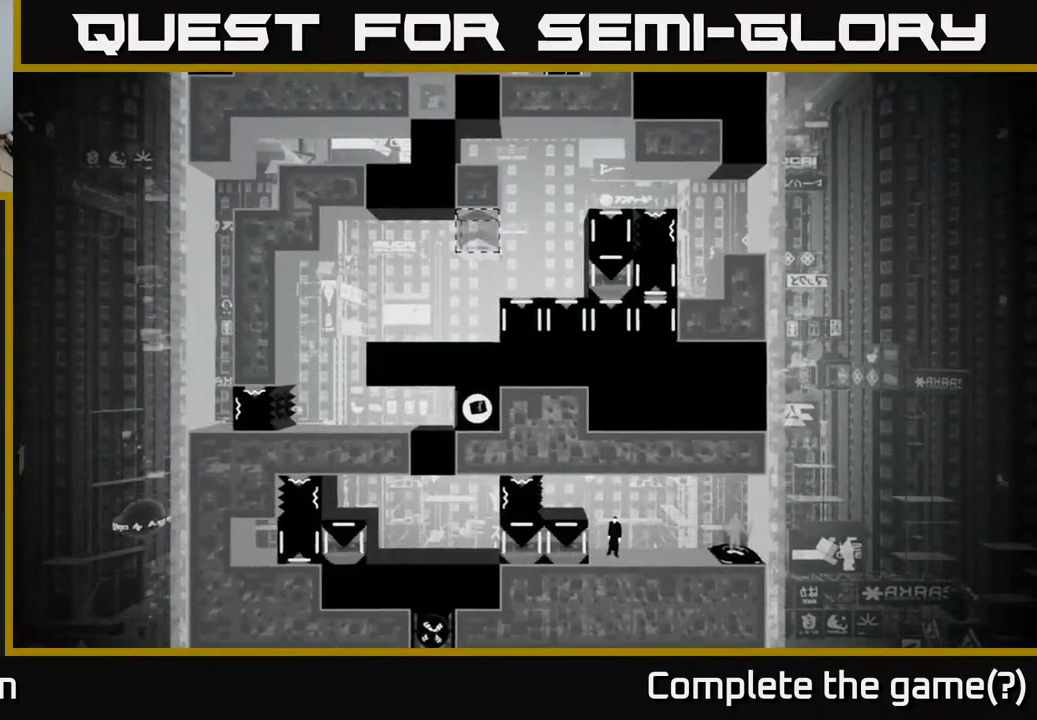
{"buttons": [], "left_stick": "center", "right_stick": "up-left", "events": []}
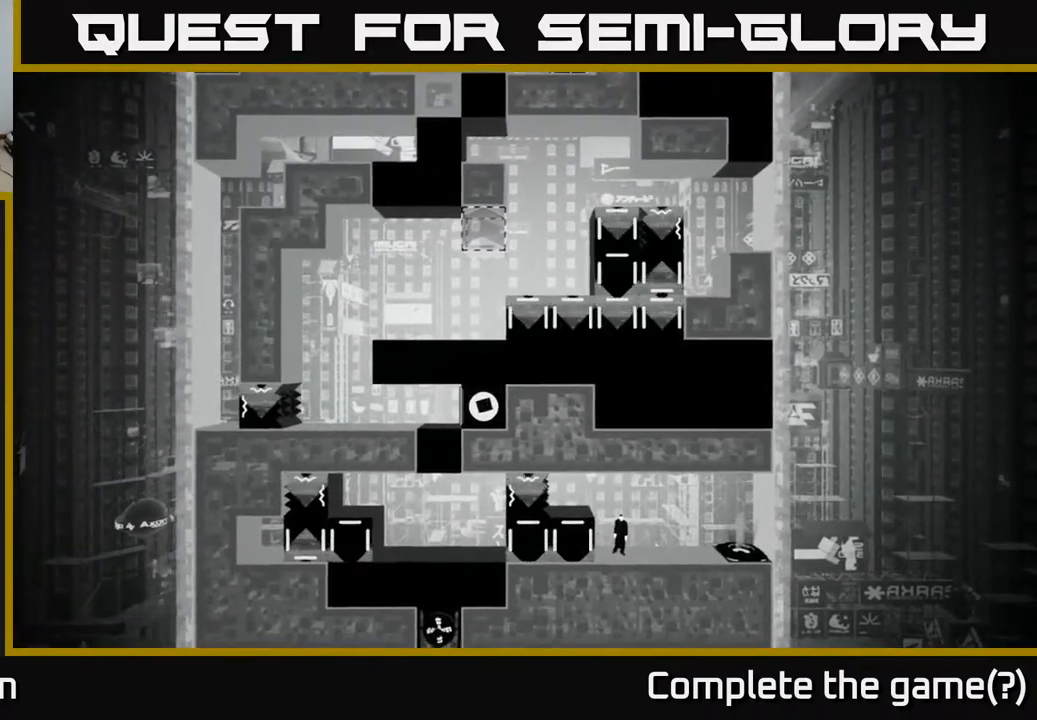
{"buttons": [], "left_stick": "center", "right_stick": "up-left", "events": []}
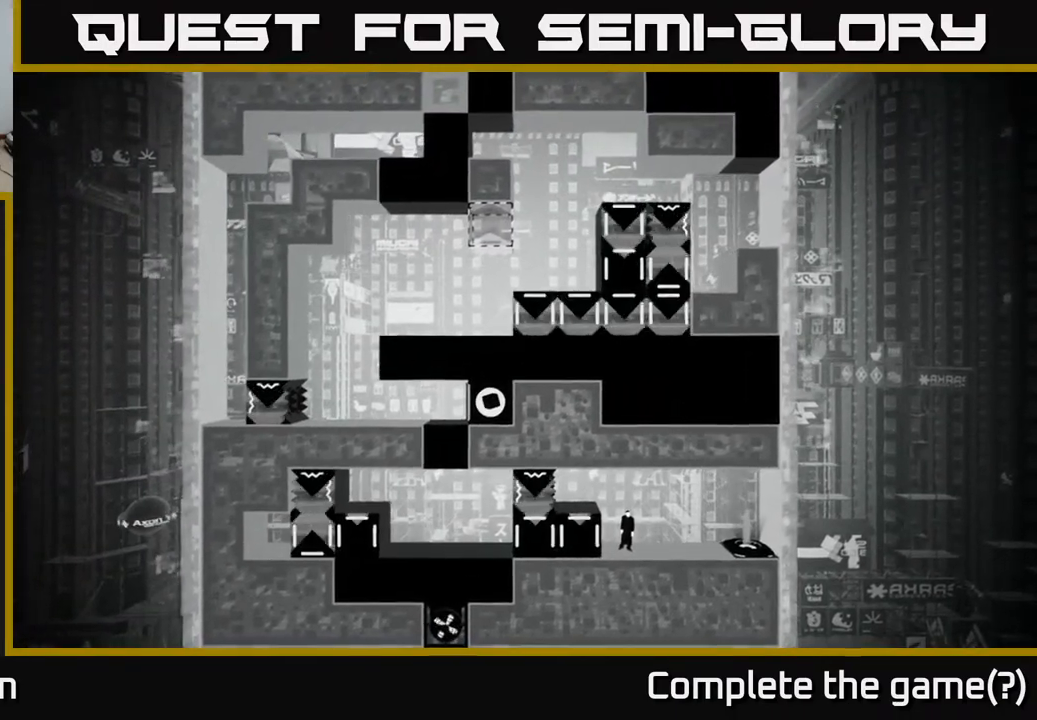
{"buttons": [], "left_stick": "center", "right_stick": "up-left", "events": []}
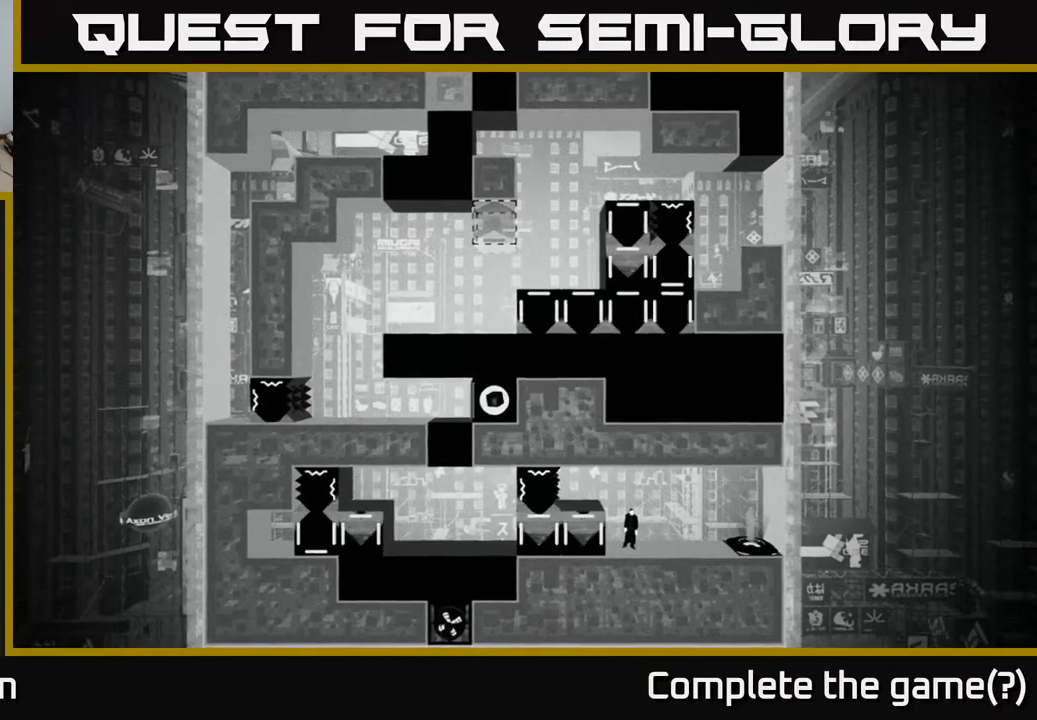
{"buttons": [], "left_stick": "center", "right_stick": "up-left", "events": []}
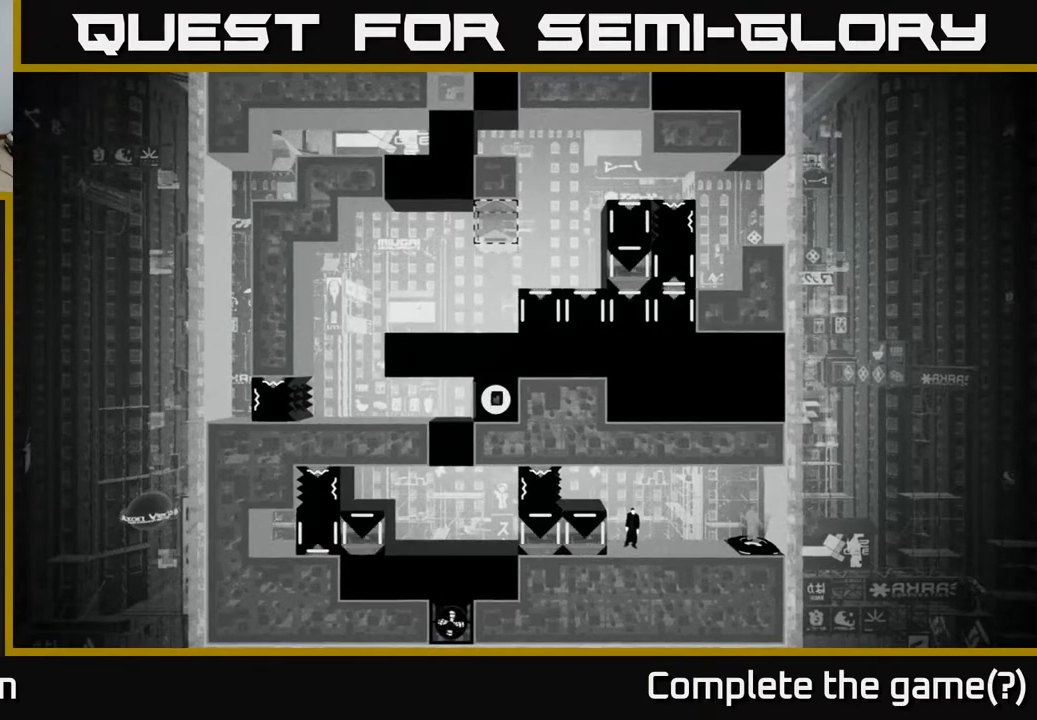
{"buttons": [], "left_stick": "center", "right_stick": "up-left", "events": []}
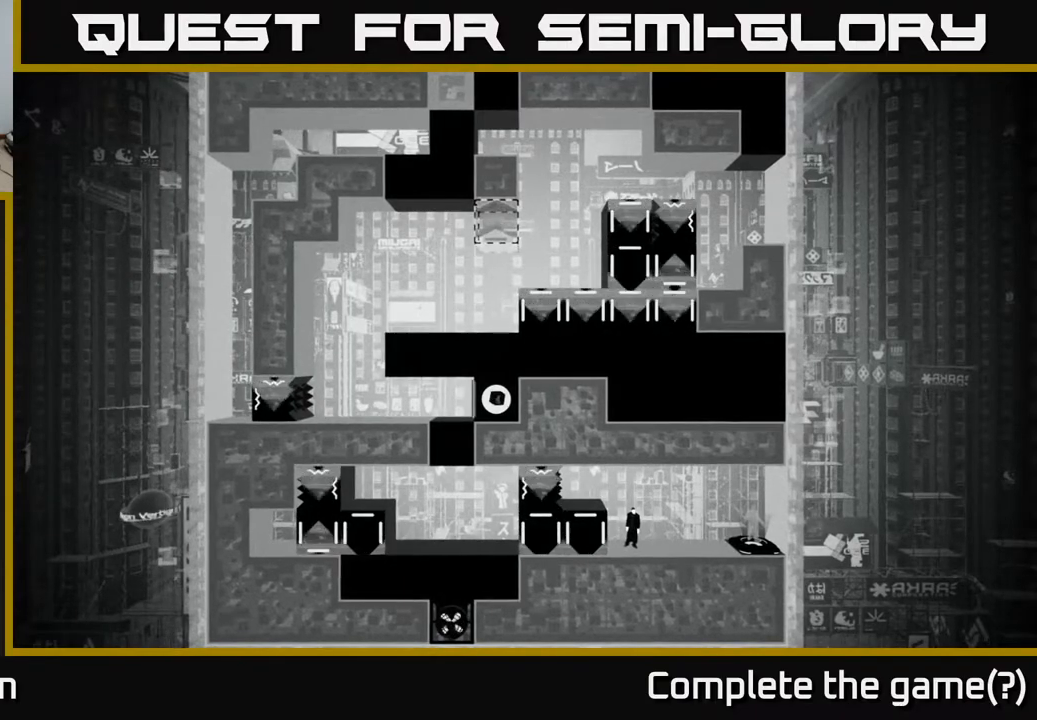
{"buttons": [], "left_stick": "center", "right_stick": "up-left", "events": []}
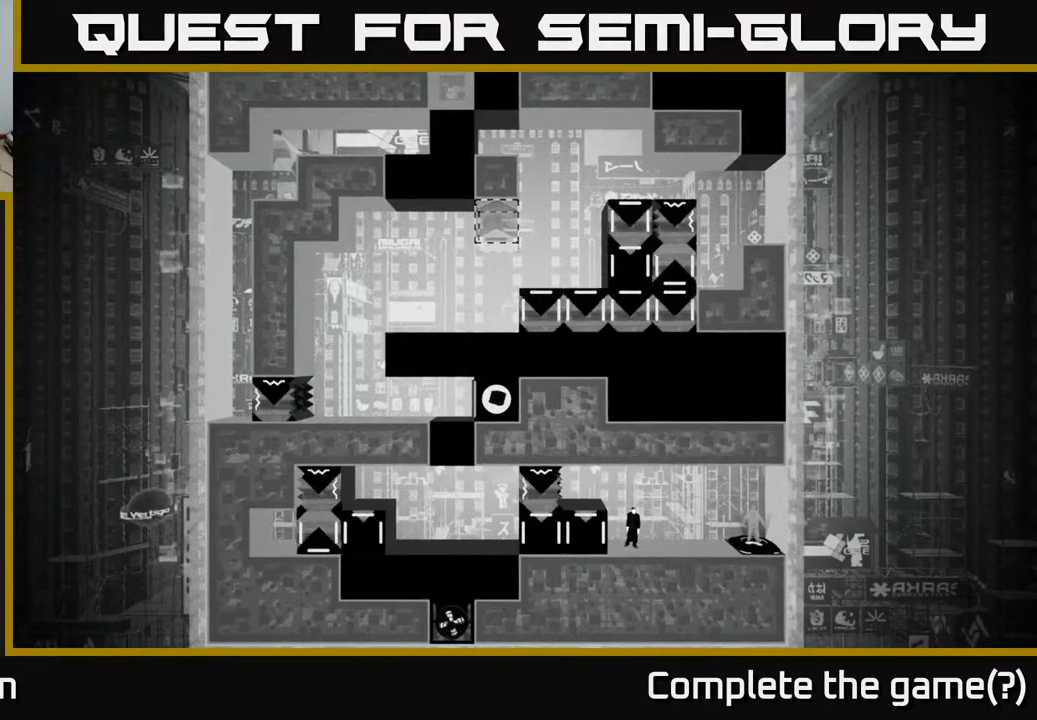
{"buttons": [], "left_stick": "center", "right_stick": "up-left", "events": []}
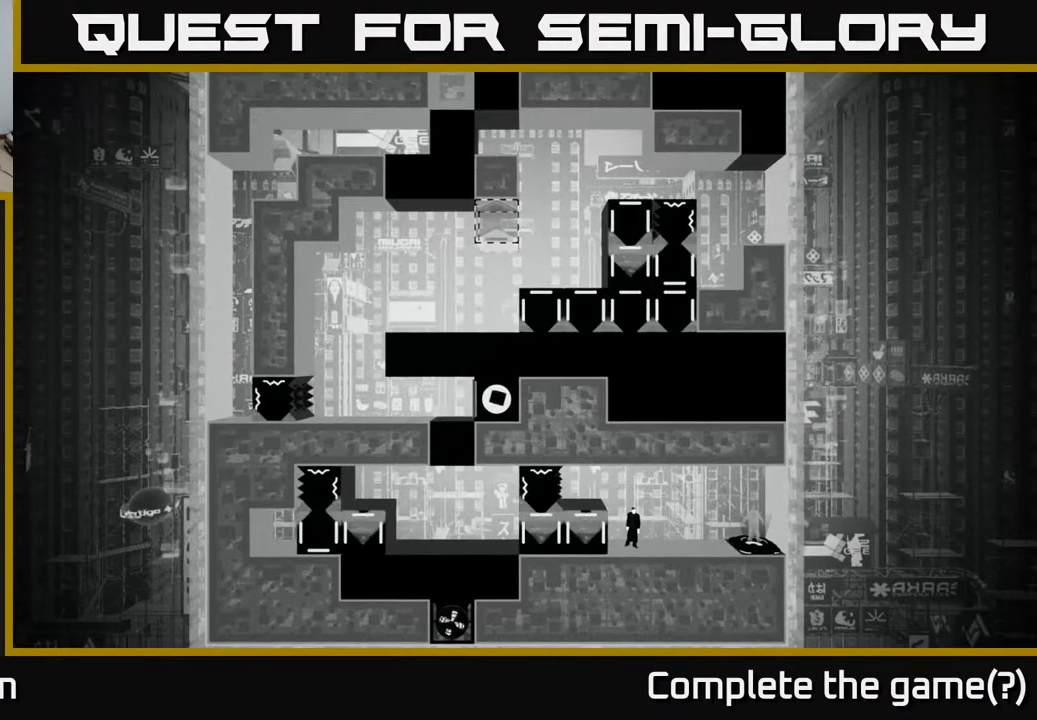
{"buttons": [], "left_stick": "center", "right_stick": "up-left", "events": [[283, "left_stick", "left"], [417, "left_stick", "center"]]}
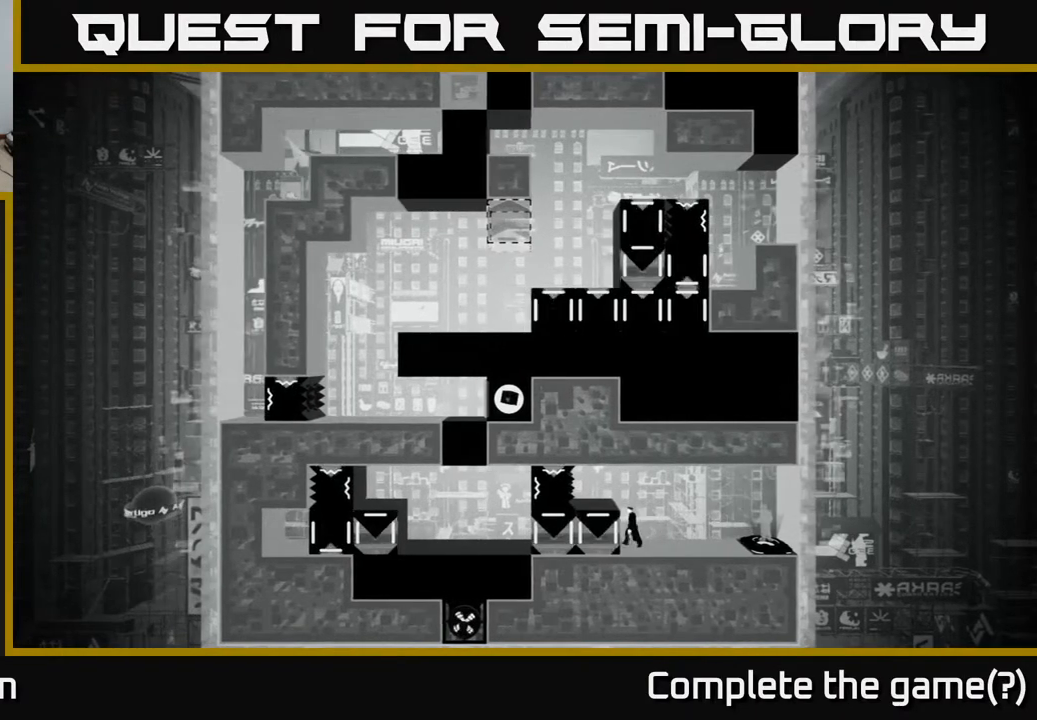
{"buttons": [], "left_stick": "left", "right_stick": "up-left", "events": [[433, "left_stick", "left"]]}
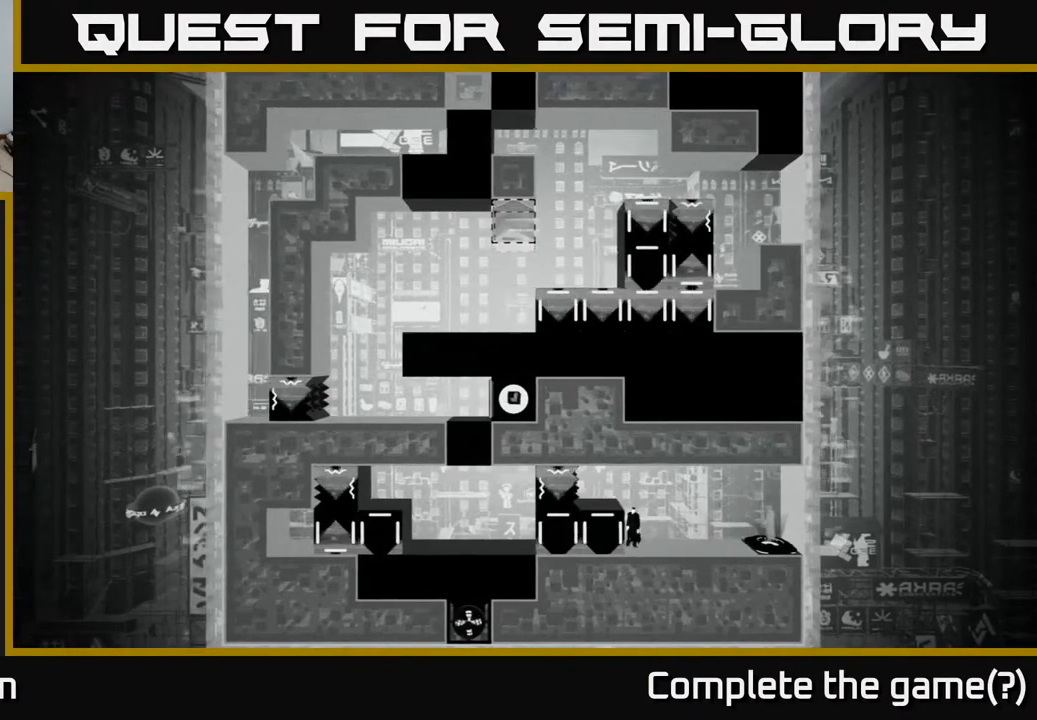
{"buttons": [], "left_stick": "center", "right_stick": "up-left", "events": [[100, "left_stick", "center"]]}
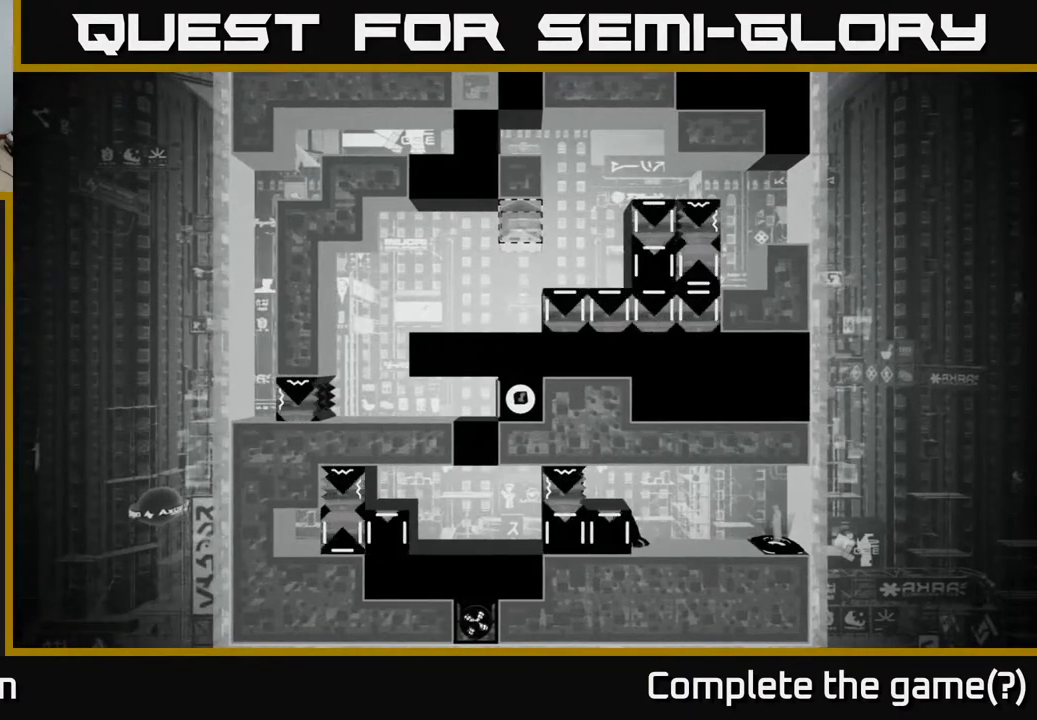
{"buttons": [], "left_stick": "center", "right_stick": "up-left", "events": []}
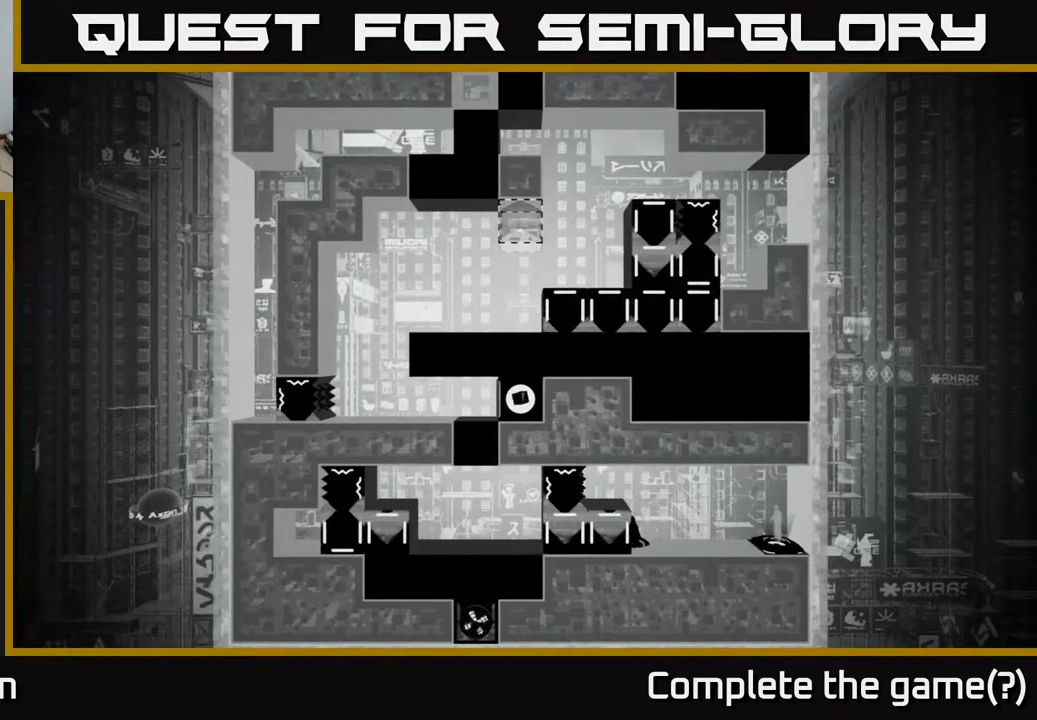
{"buttons": [], "left_stick": "center", "right_stick": "up-left", "events": []}
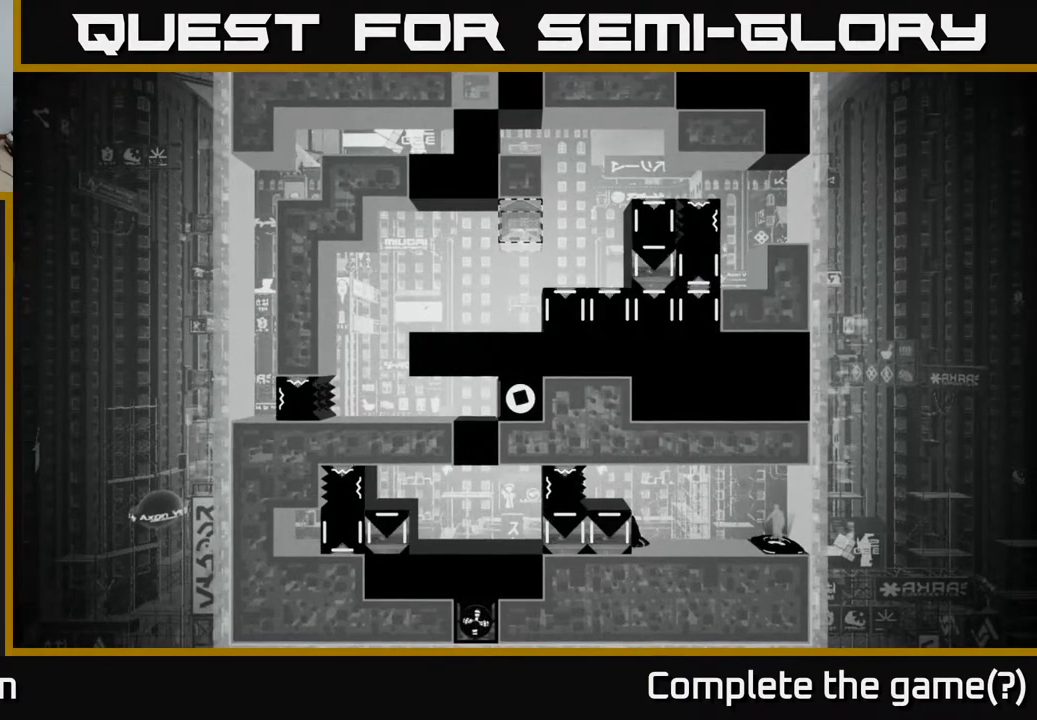
{"buttons": [], "left_stick": "center", "right_stick": "up-left", "events": []}
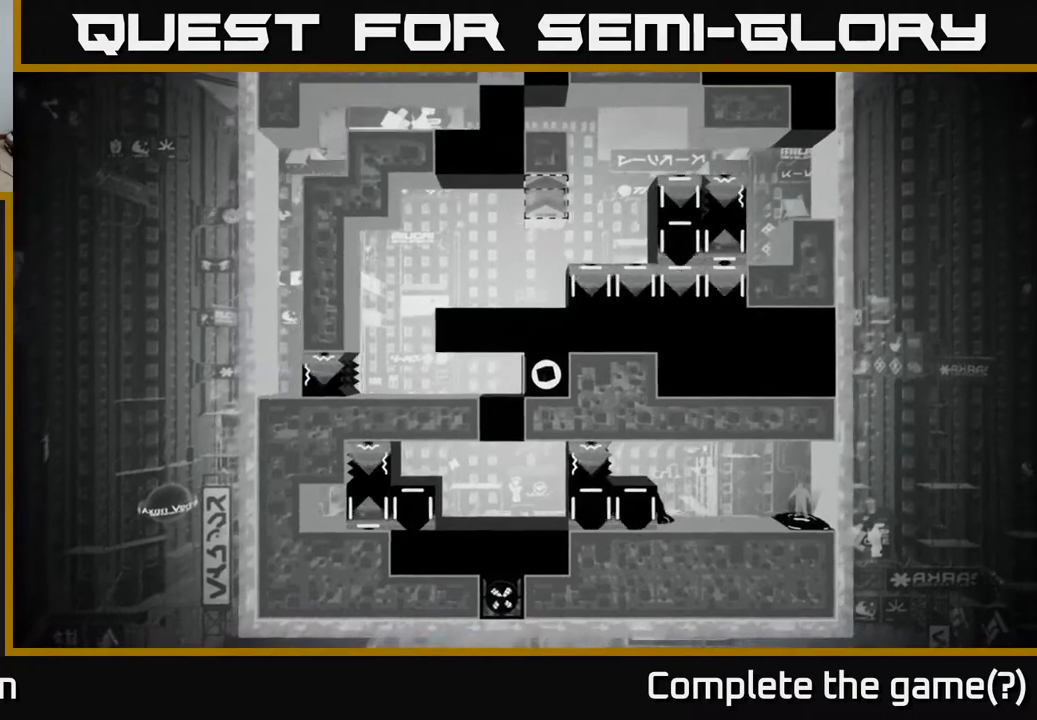
{"buttons": [], "left_stick": "center", "right_stick": "up-left", "events": []}
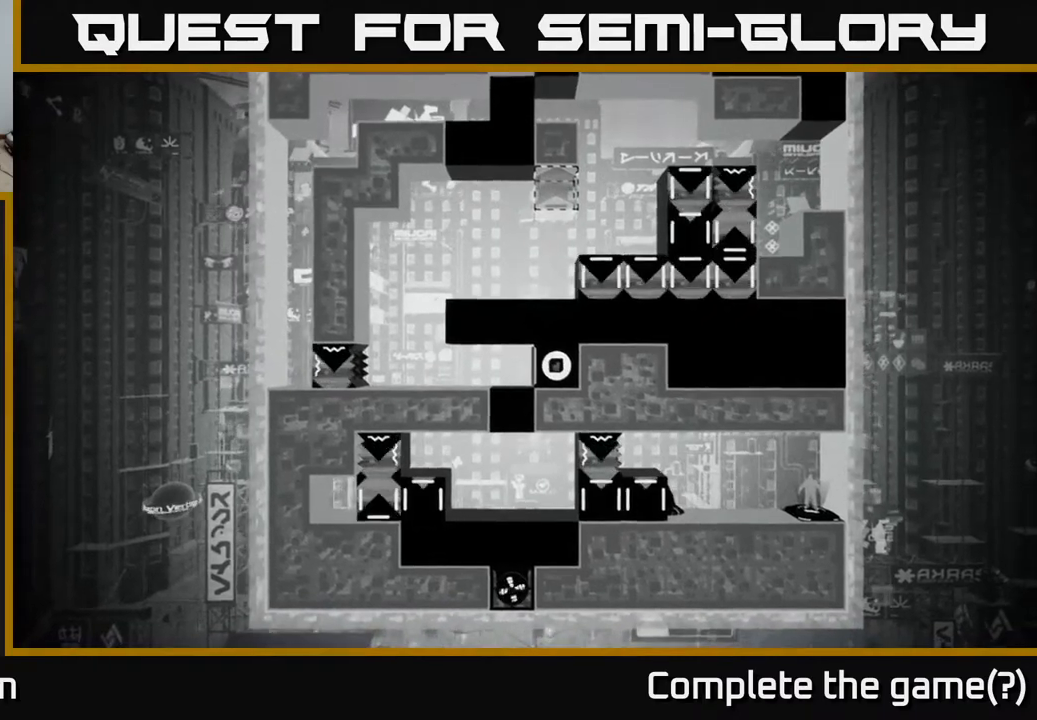
{"buttons": [], "left_stick": "center", "right_stick": "up-left", "events": [[150, "left_stick", "up-left"], [267, "left_stick", "center"]]}
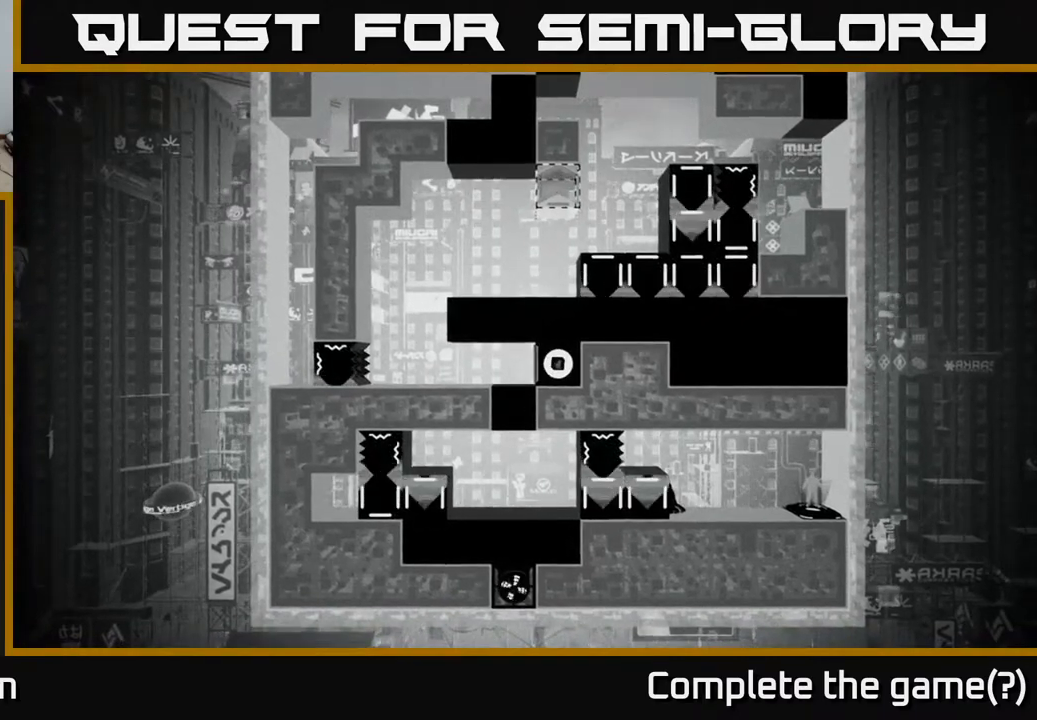
{"buttons": [], "left_stick": "center", "right_stick": "up-left", "events": []}